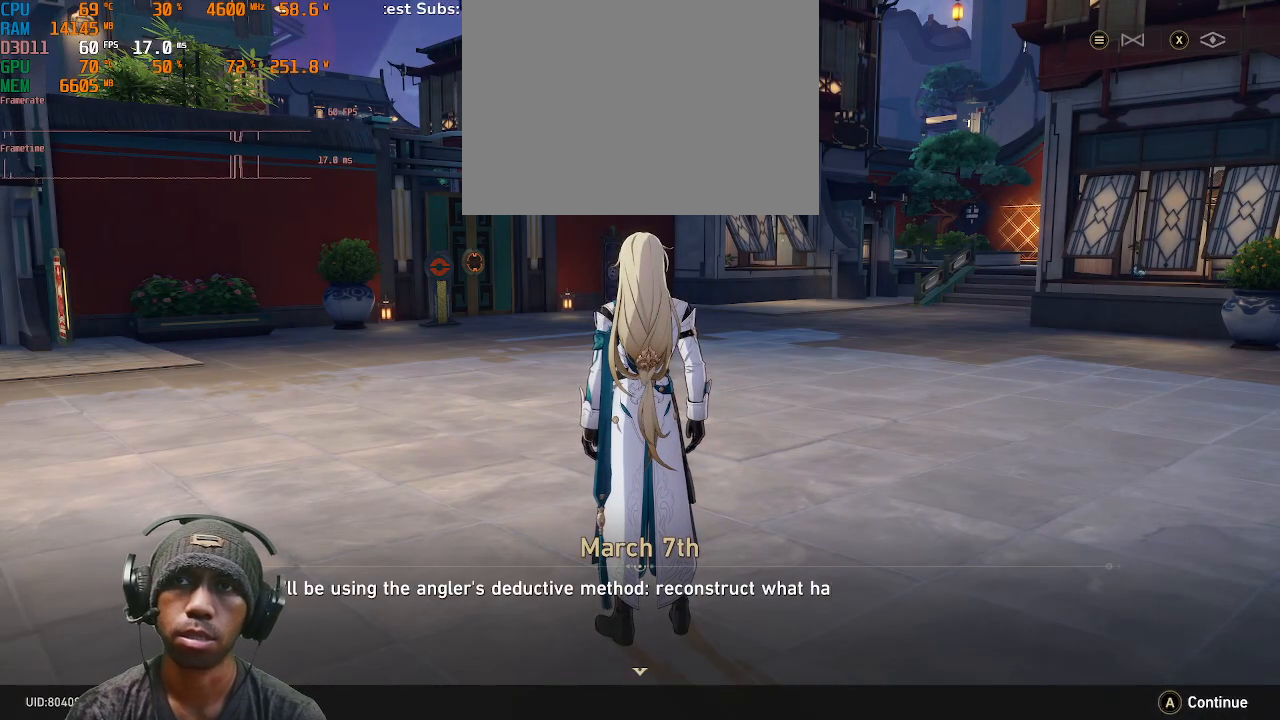
Gameplay with a controller (PlayStation layout); each line is a JSON object with the inputs held at the frame after it. "events" lists button and stick changes between this image and that frame as [ms after this image, input, new state], when the widget could be followed in between. Not read: CROSS R2.
{"buttons": [], "left_stick": "center", "right_stick": "left", "events": [[167, "right_stick", "left"]]}
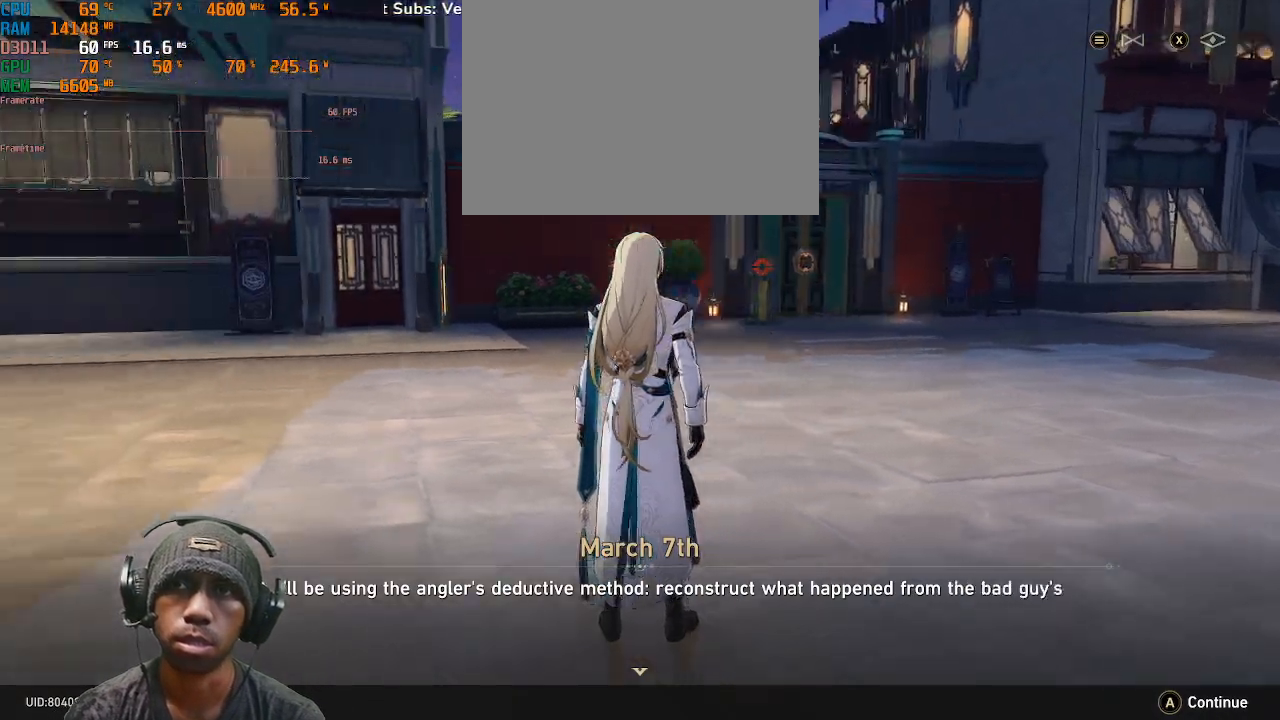
{"buttons": [], "left_stick": "center", "right_stick": "left", "events": []}
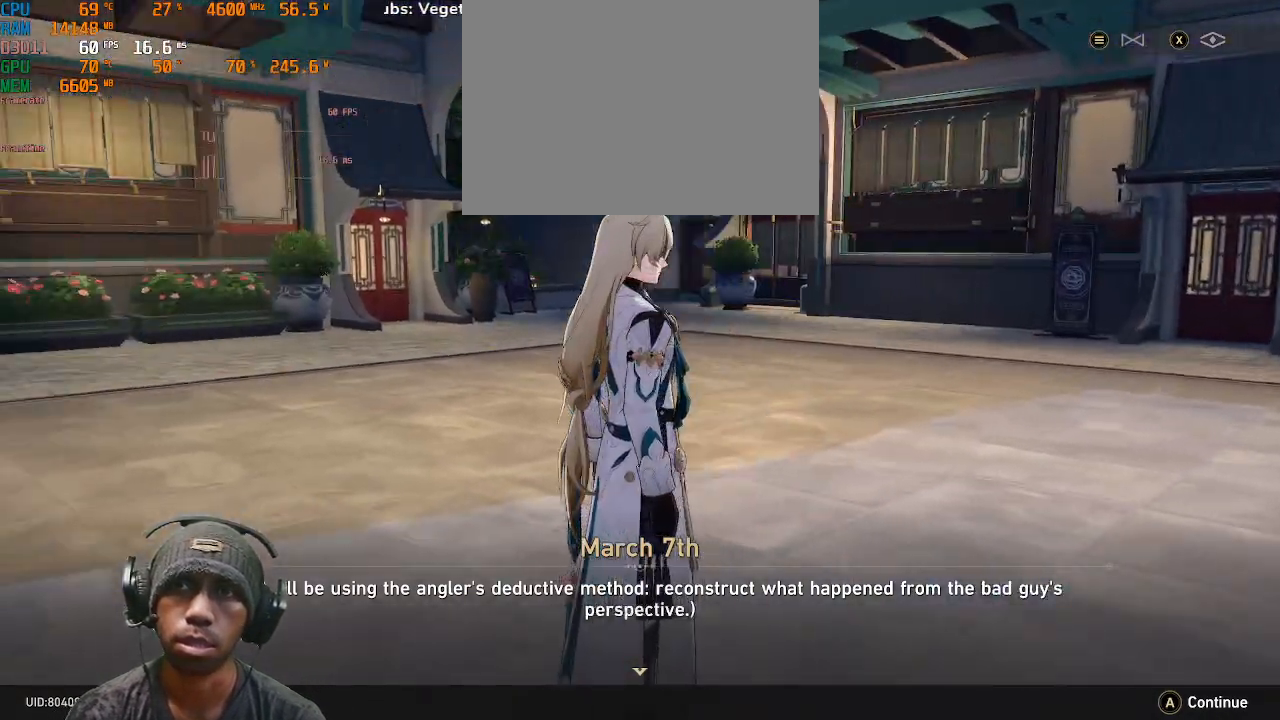
{"buttons": [], "left_stick": "center", "right_stick": "left", "events": []}
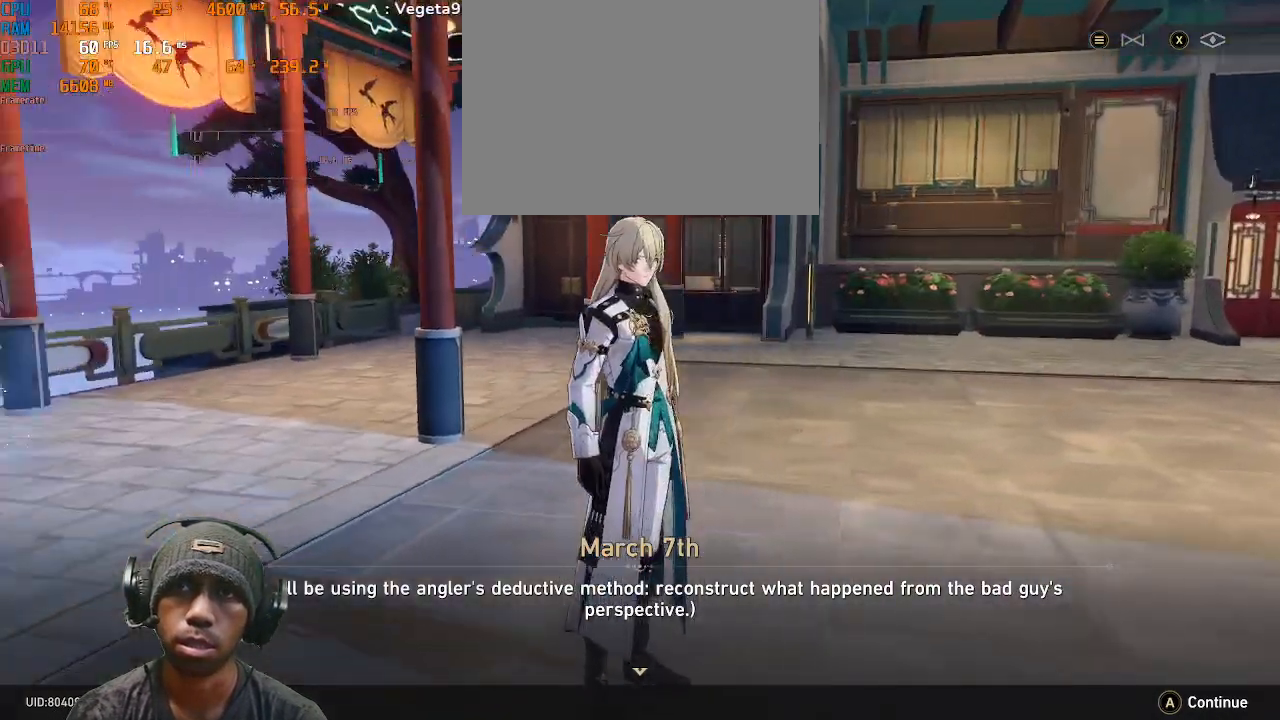
{"buttons": [], "left_stick": "center", "right_stick": "center", "events": [[233, "right_stick", "center"]]}
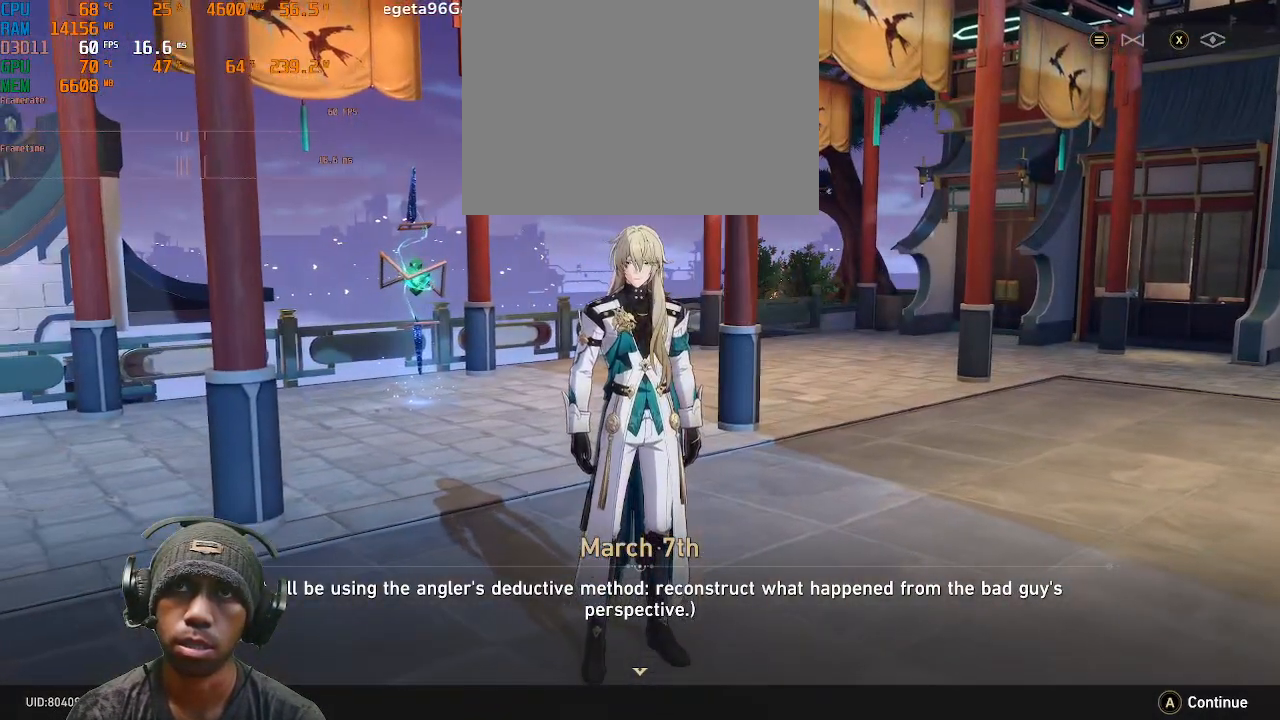
{"buttons": [], "left_stick": "center", "right_stick": "left", "events": [[117, "right_stick", "left"]]}
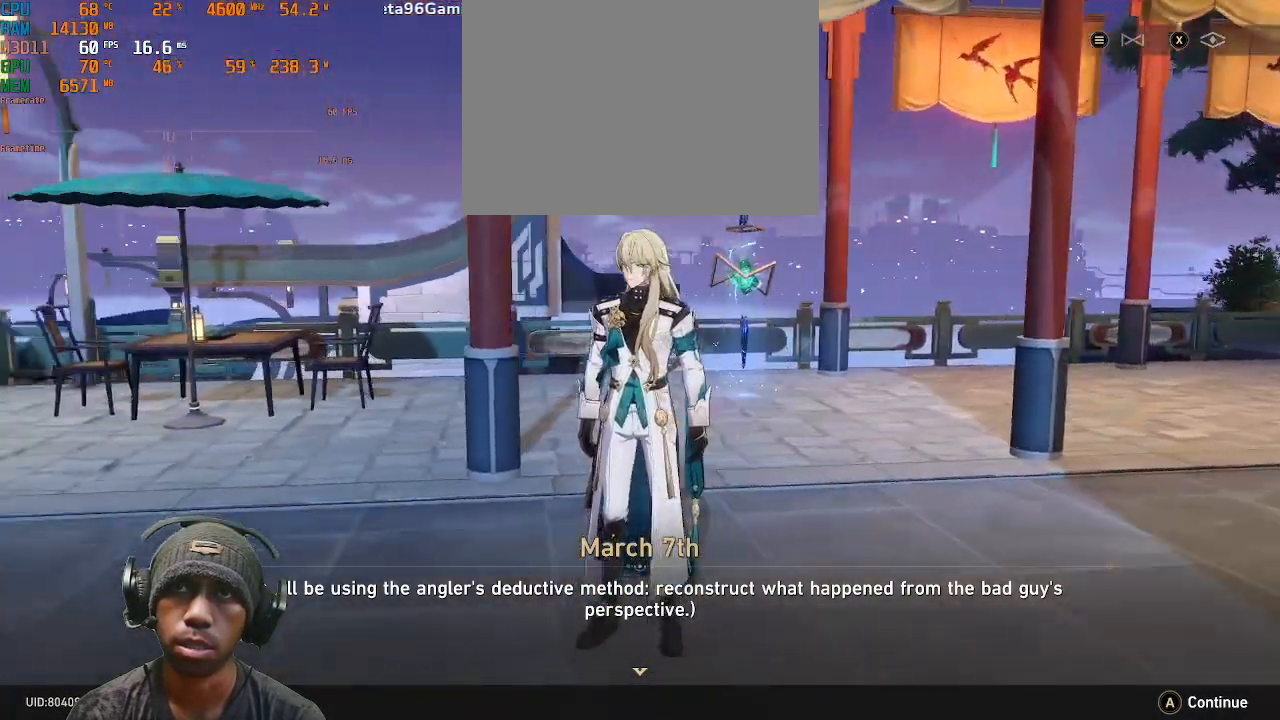
{"buttons": [], "left_stick": "center", "right_stick": "center", "events": [[133, "right_stick", "center"]]}
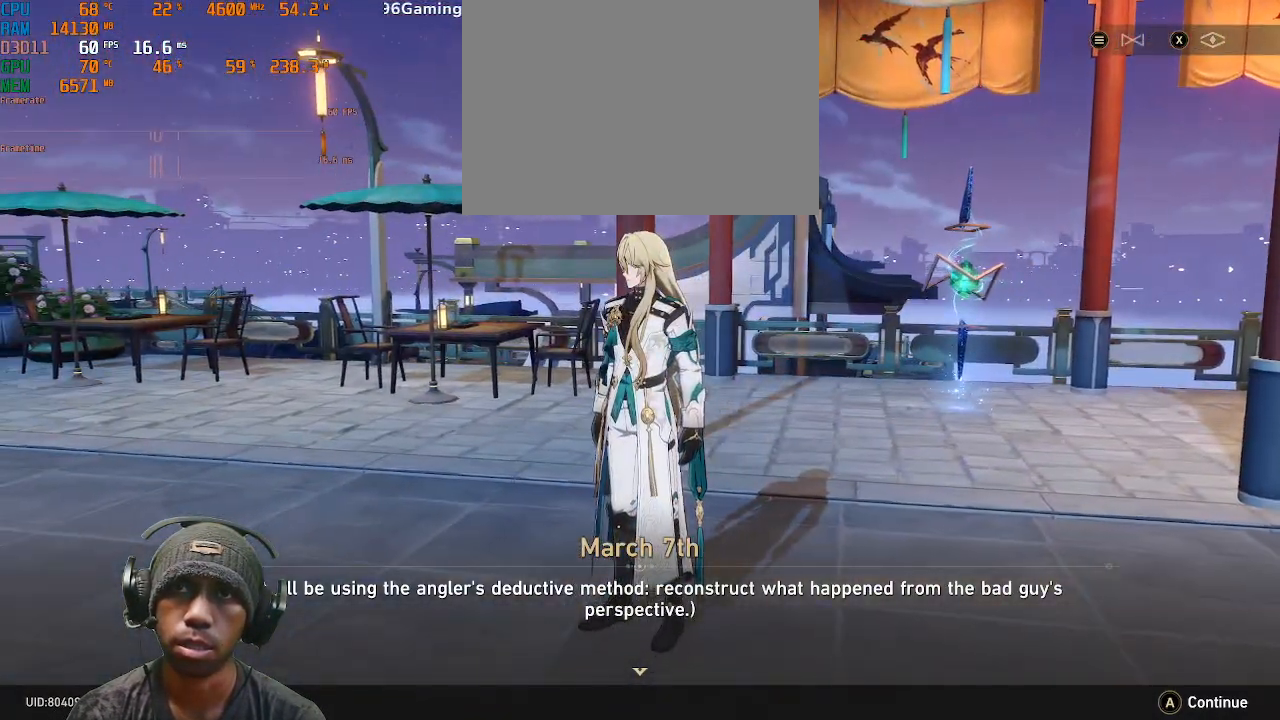
{"buttons": [], "left_stick": "center", "right_stick": "left", "events": [[83, "right_stick", "left"]]}
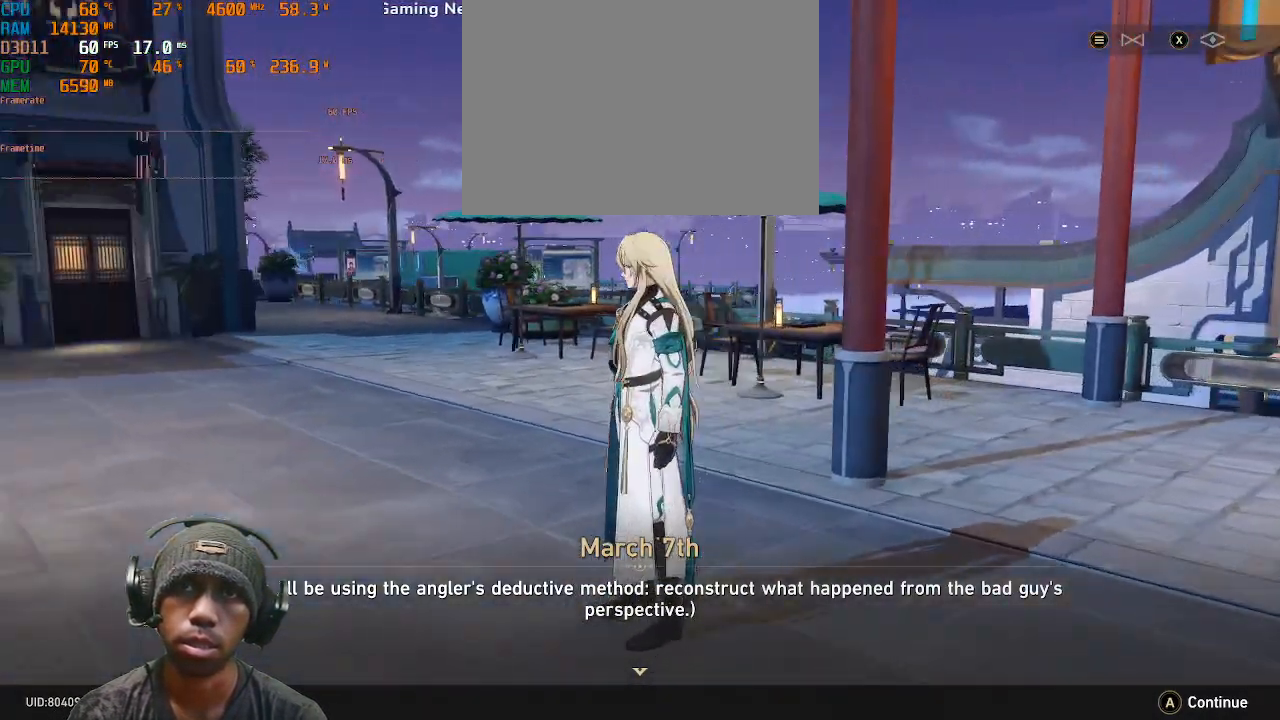
{"buttons": [], "left_stick": "center", "right_stick": "center", "events": [[117, "right_stick", "center"]]}
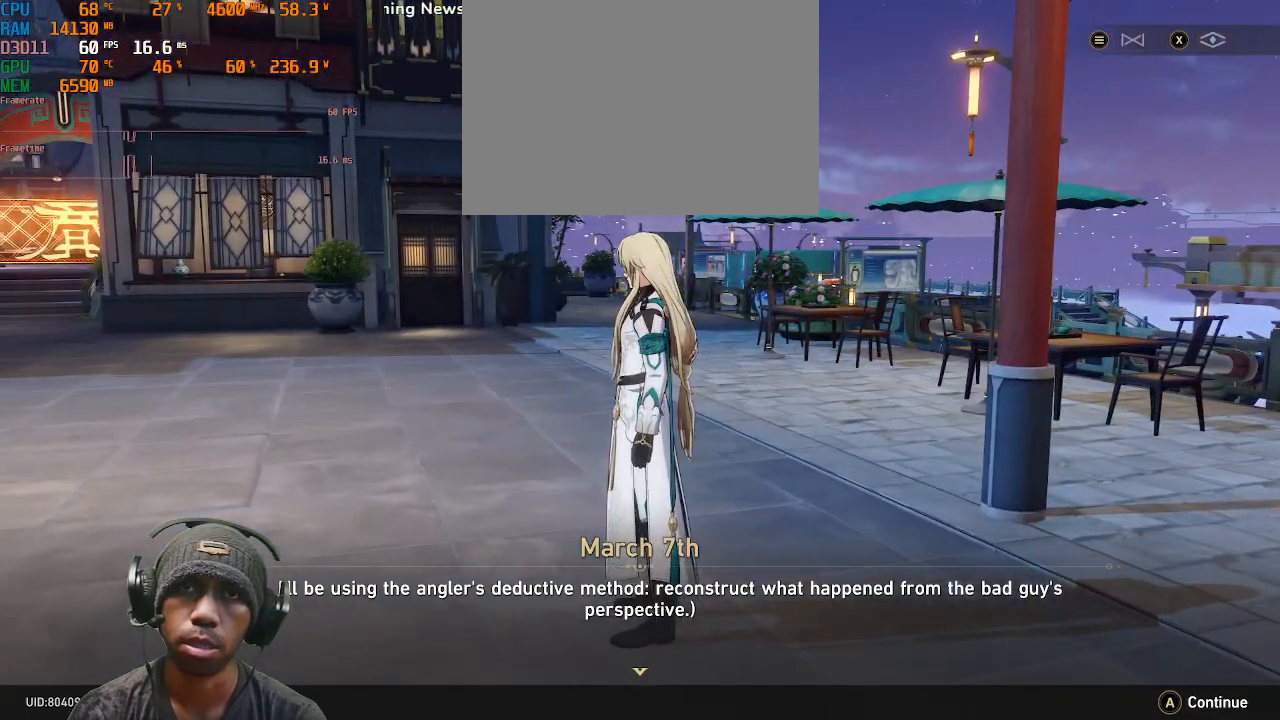
{"buttons": [], "left_stick": "center", "right_stick": "left", "events": [[167, "right_stick", "left"]]}
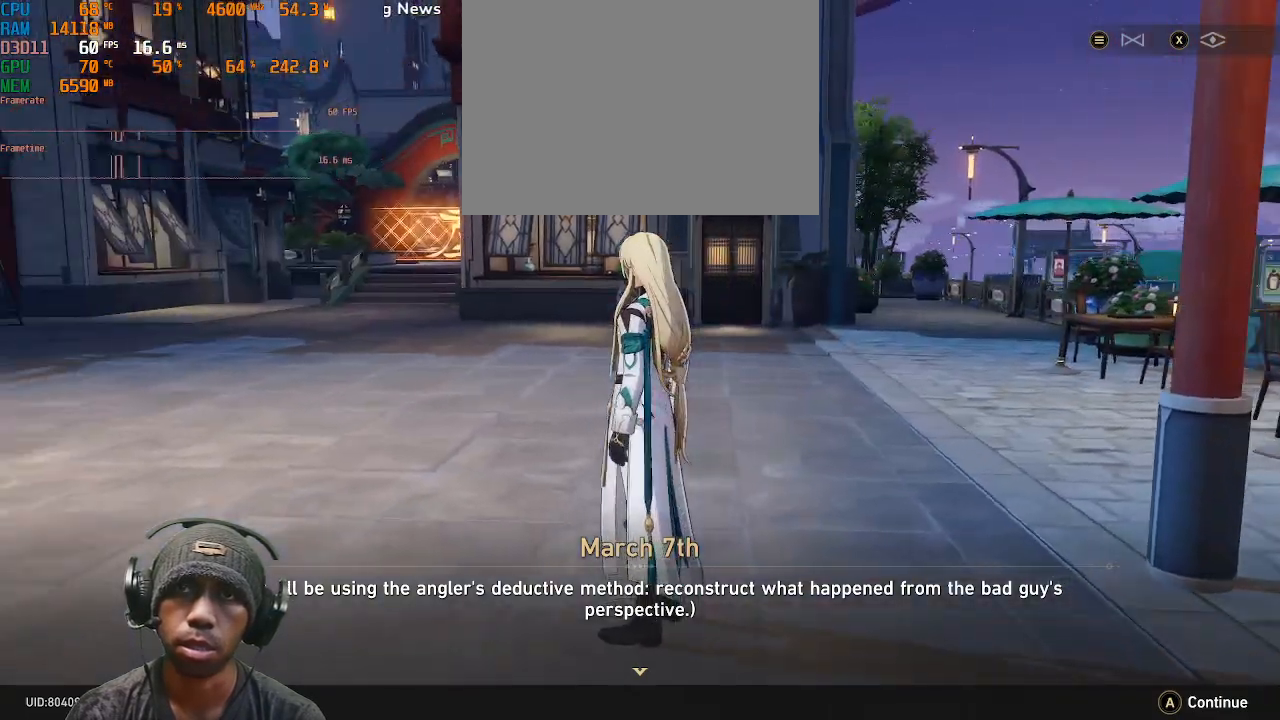
{"buttons": [], "left_stick": "center", "right_stick": "center", "events": [[450, "right_stick", "center"]]}
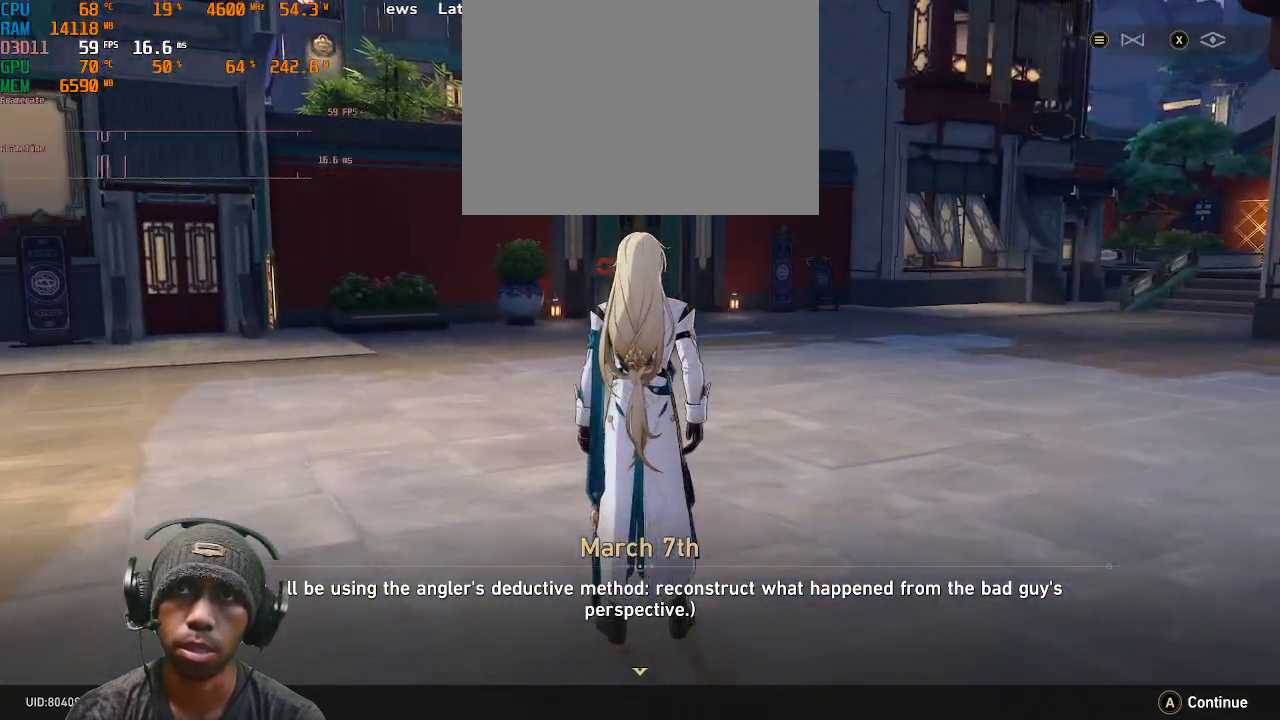
{"buttons": [], "left_stick": "center", "right_stick": "left", "events": [[400, "right_stick", "left"]]}
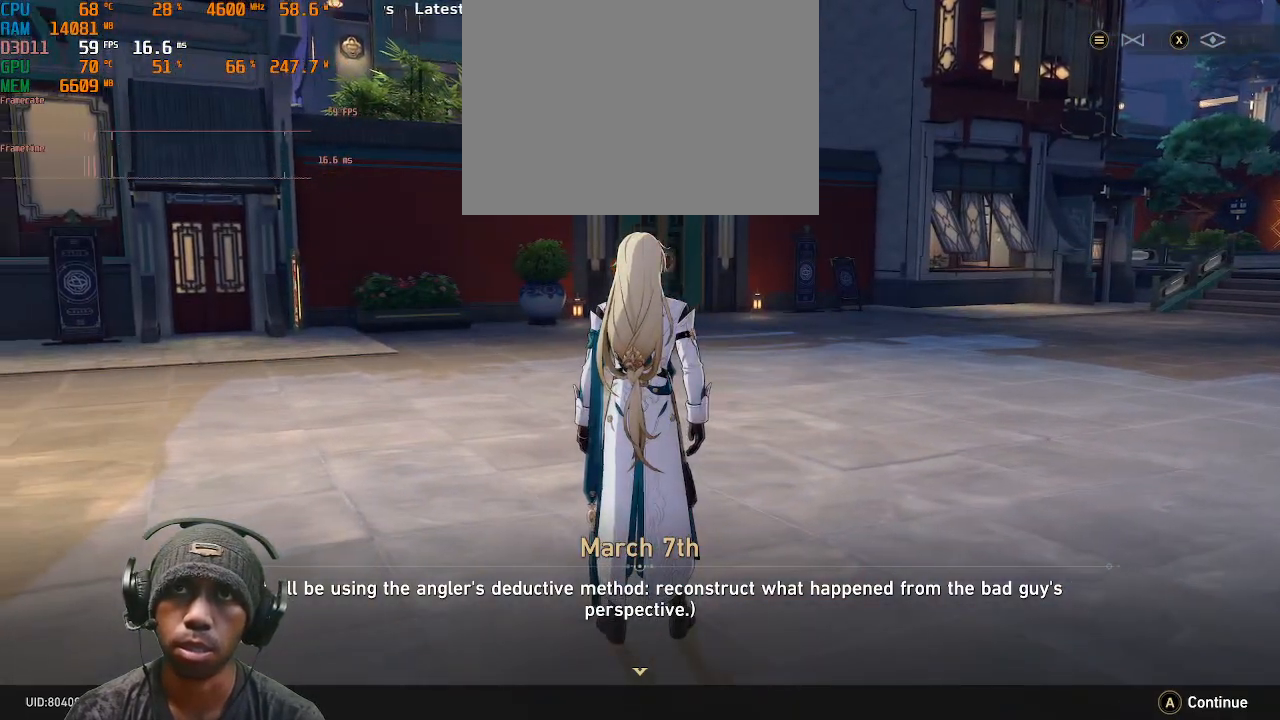
{"buttons": [], "left_stick": "center", "right_stick": "center", "events": [[150, "right_stick", "center"]]}
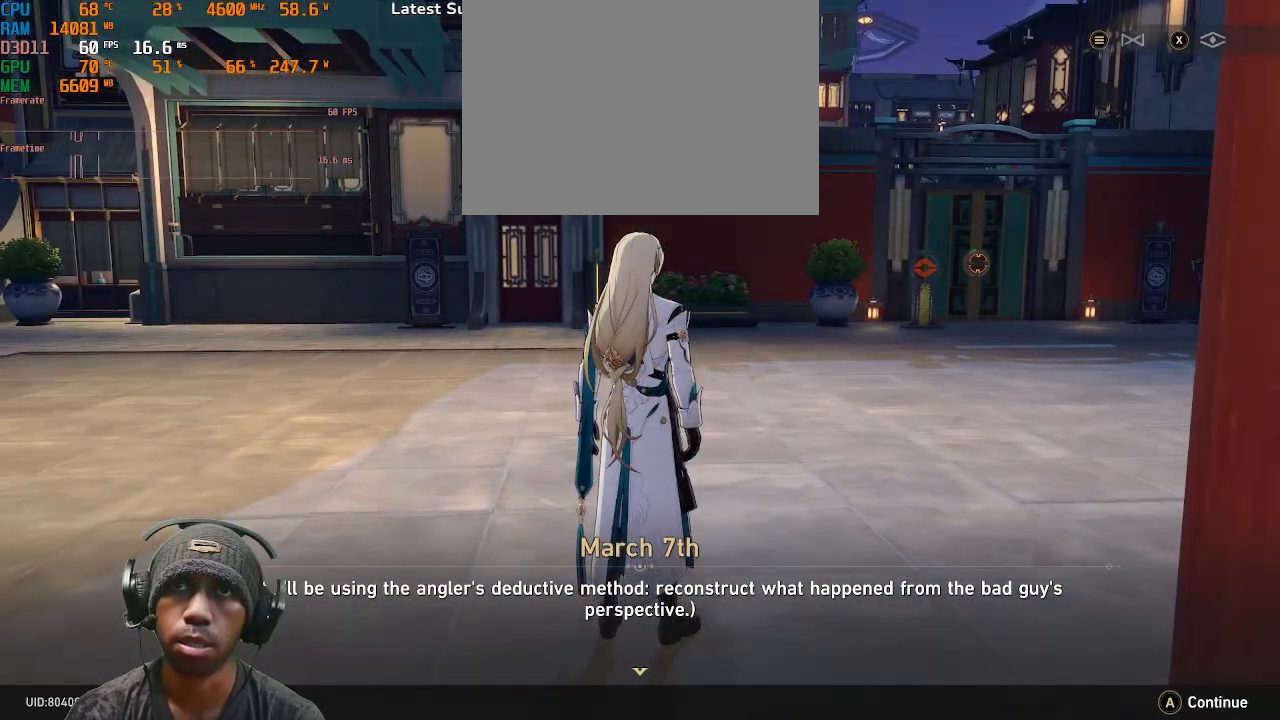
{"buttons": [], "left_stick": "left", "right_stick": "left", "events": [[167, "left_stick", "left"], [433, "right_stick", "left"]]}